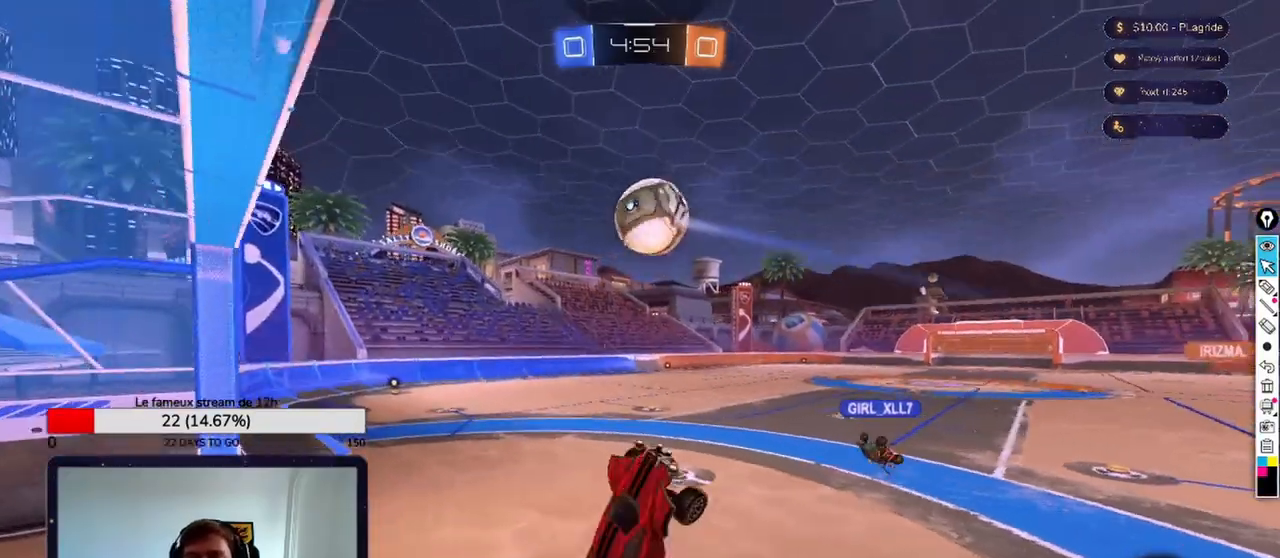
Gameplay with a controller (Xbox layout); each line is a JSON object with the inputs held at the frame after it. "events" lists button and stick changes between this image and that frame as [ms after this image, input, new state], when the widget could be followed in between.
{"buttons": [], "left_stick": "center", "right_stick": "center", "events": [[83, "A", "down"], [250, "A", "up"]]}
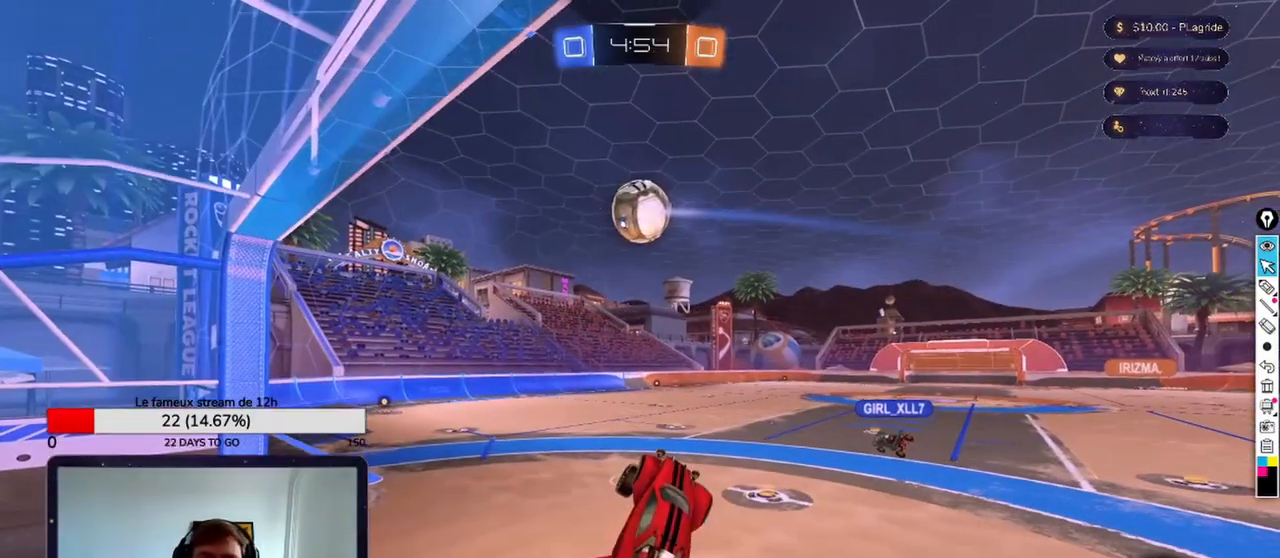
{"buttons": [], "left_stick": "center", "right_stick": "center", "events": [[83, "DPAD_LEFT", "down"], [167, "DPAD_LEFT", "up"]]}
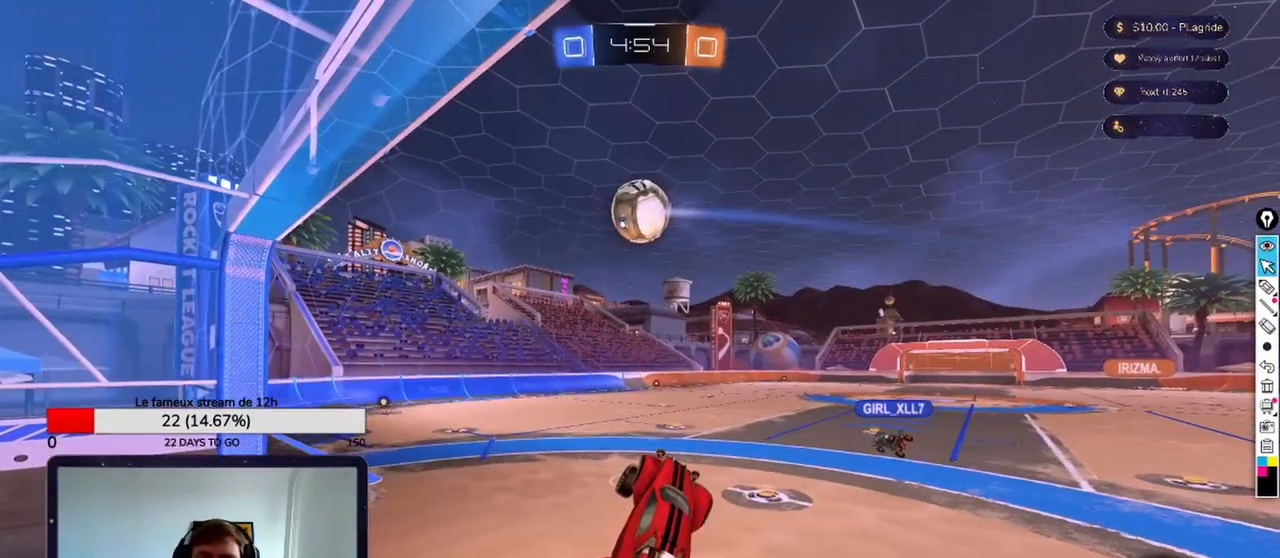
{"buttons": [], "left_stick": "center", "right_stick": "center", "events": [[292, "A", "down"], [417, "A", "up"]]}
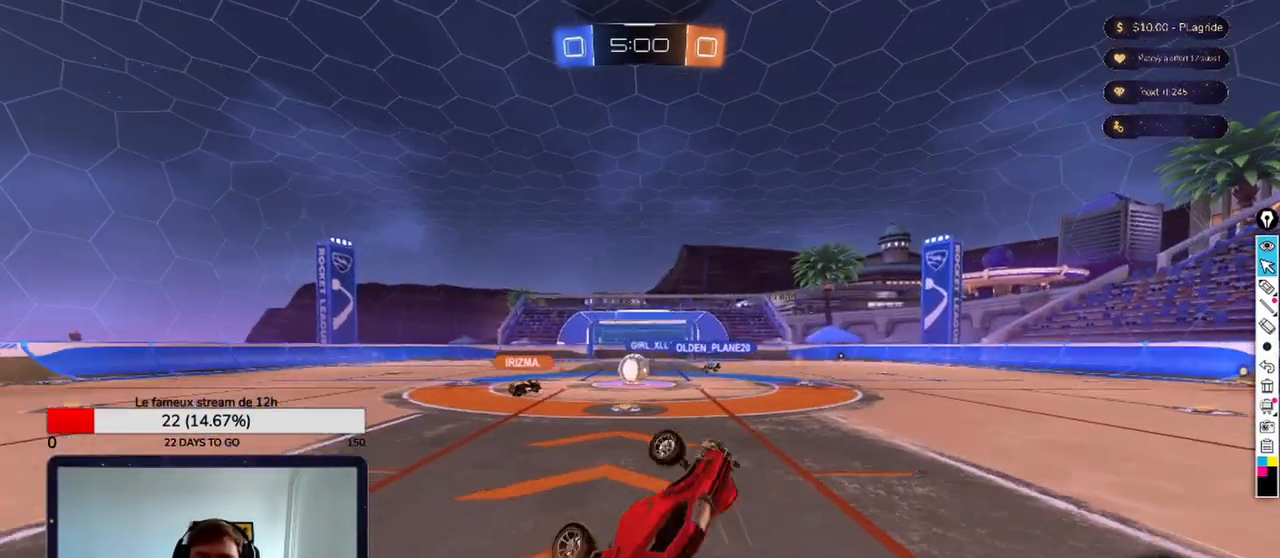
{"buttons": [], "left_stick": "center", "right_stick": "center", "events": []}
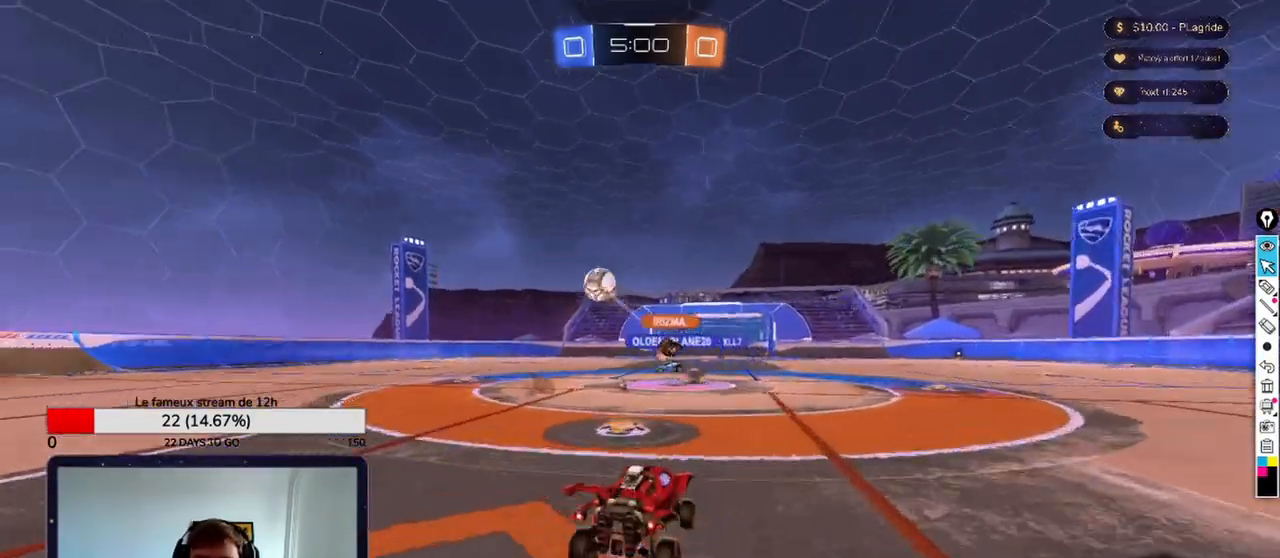
{"buttons": [], "left_stick": "center", "right_stick": "center", "events": []}
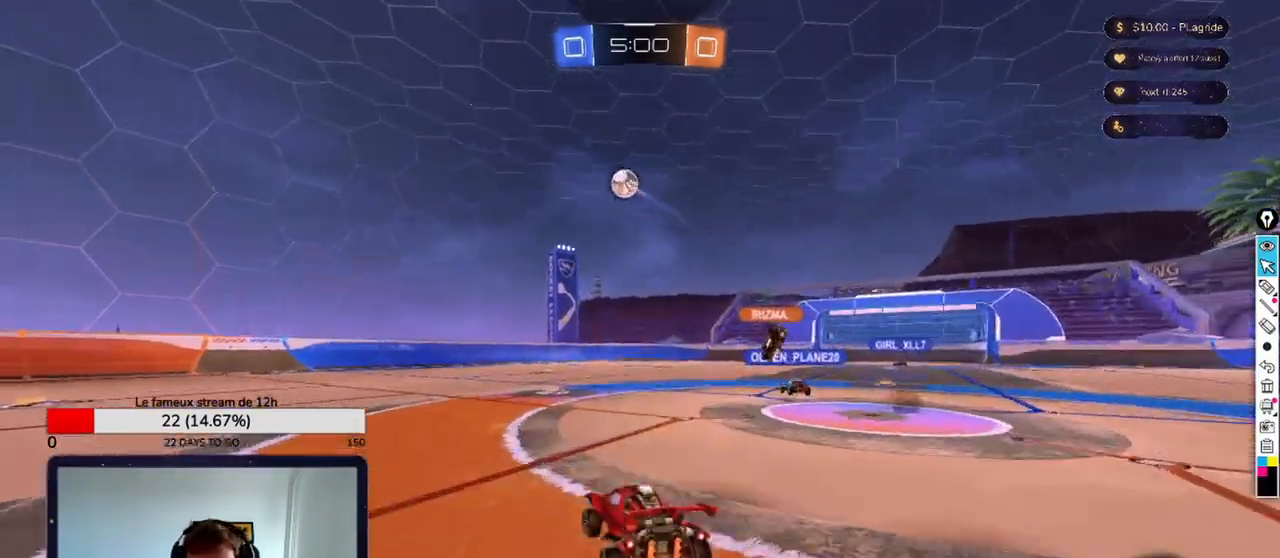
{"buttons": [], "left_stick": "center", "right_stick": "center", "events": []}
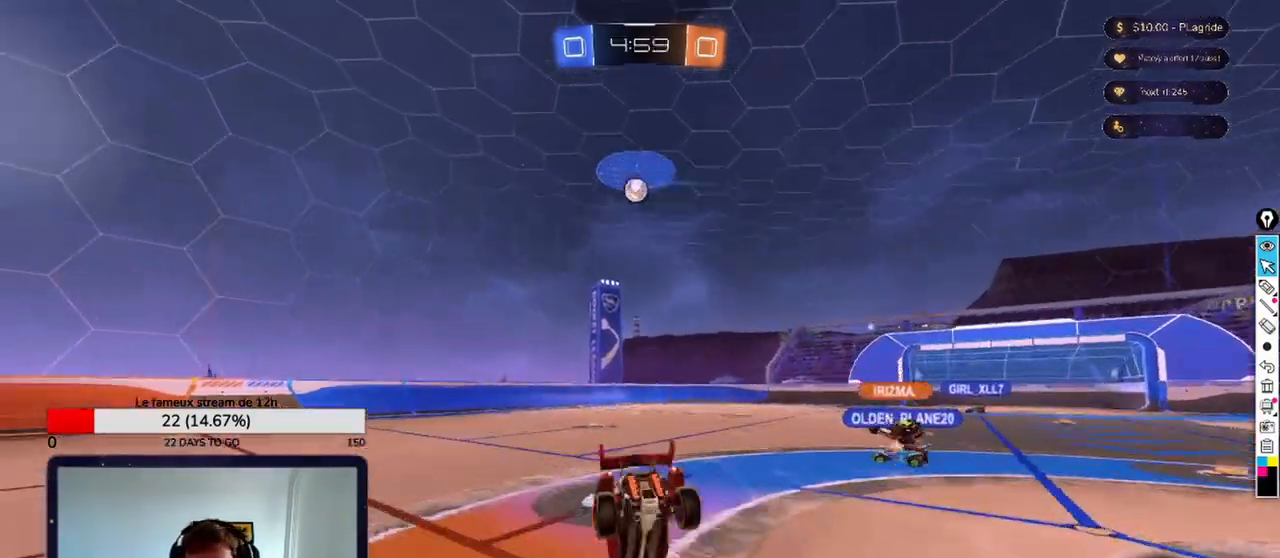
{"buttons": [], "left_stick": "center", "right_stick": "center", "events": []}
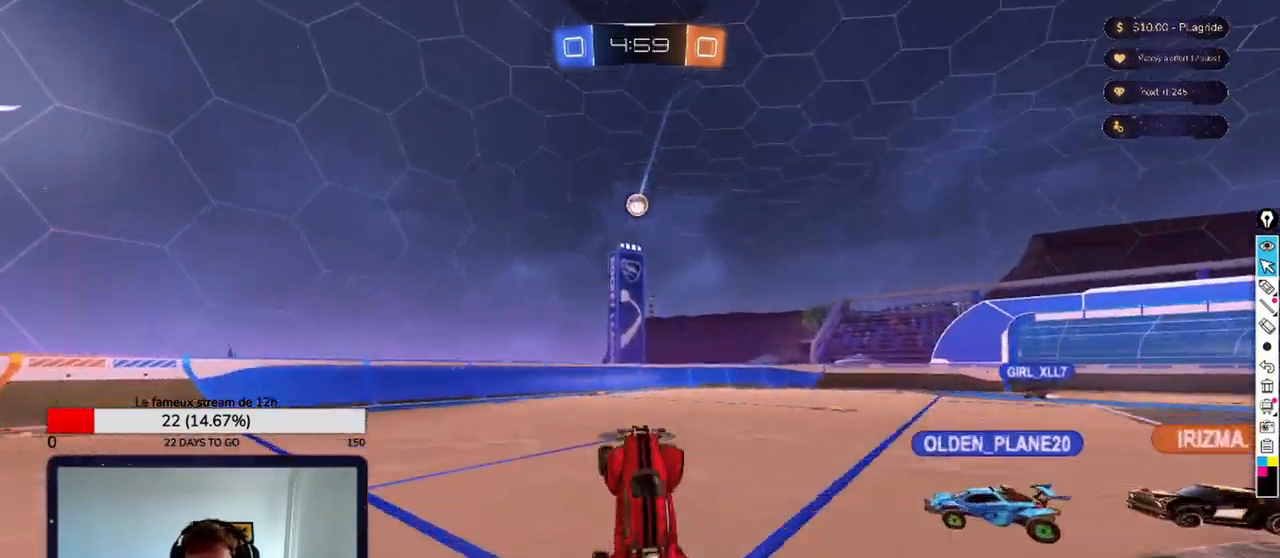
{"buttons": [], "left_stick": "center", "right_stick": "center", "events": [[292, "A", "down"], [417, "A", "up"]]}
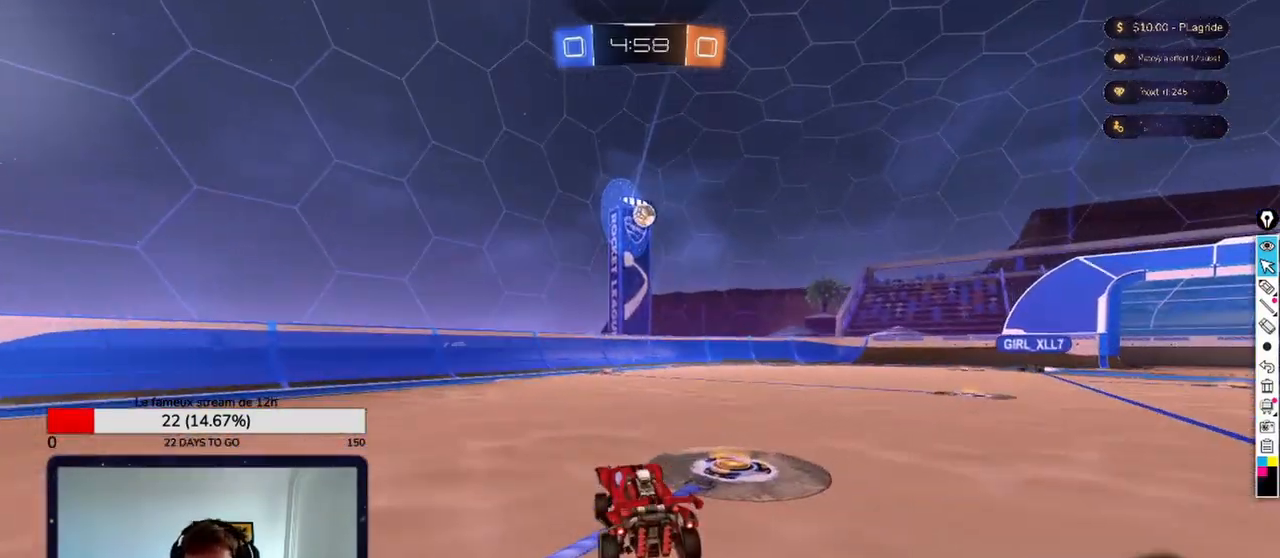
{"buttons": [], "left_stick": "center", "right_stick": "center", "events": []}
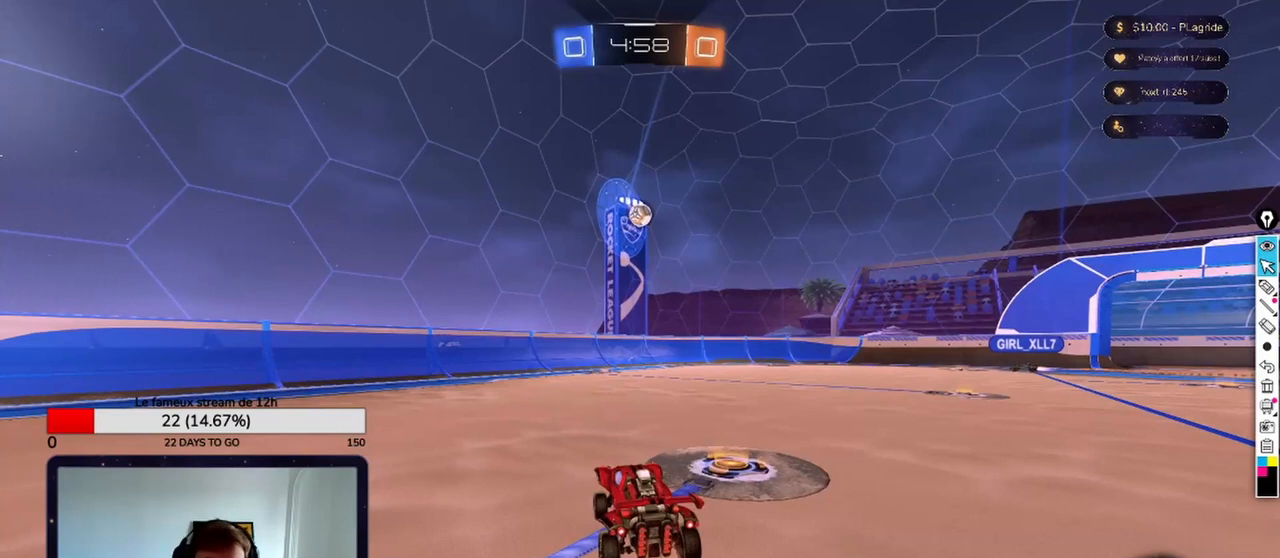
{"buttons": [], "left_stick": "center", "right_stick": "center", "events": []}
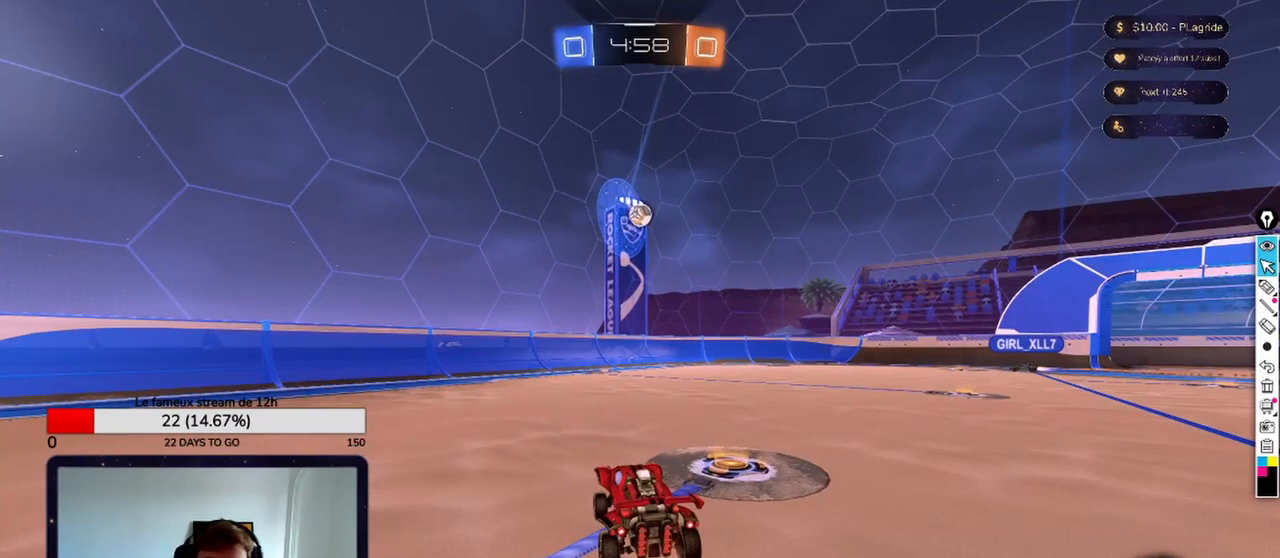
{"buttons": [], "left_stick": "center", "right_stick": "center", "events": [[250, "A", "down"], [333, "A", "up"]]}
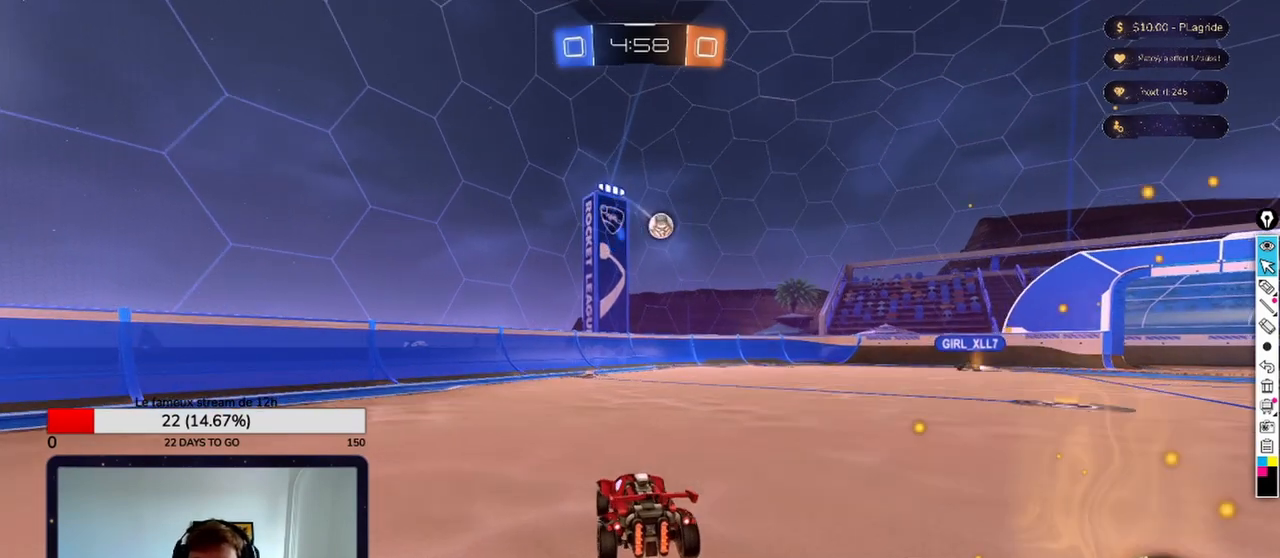
{"buttons": [], "left_stick": "center", "right_stick": "center", "events": [[250, "A", "down"], [375, "A", "up"]]}
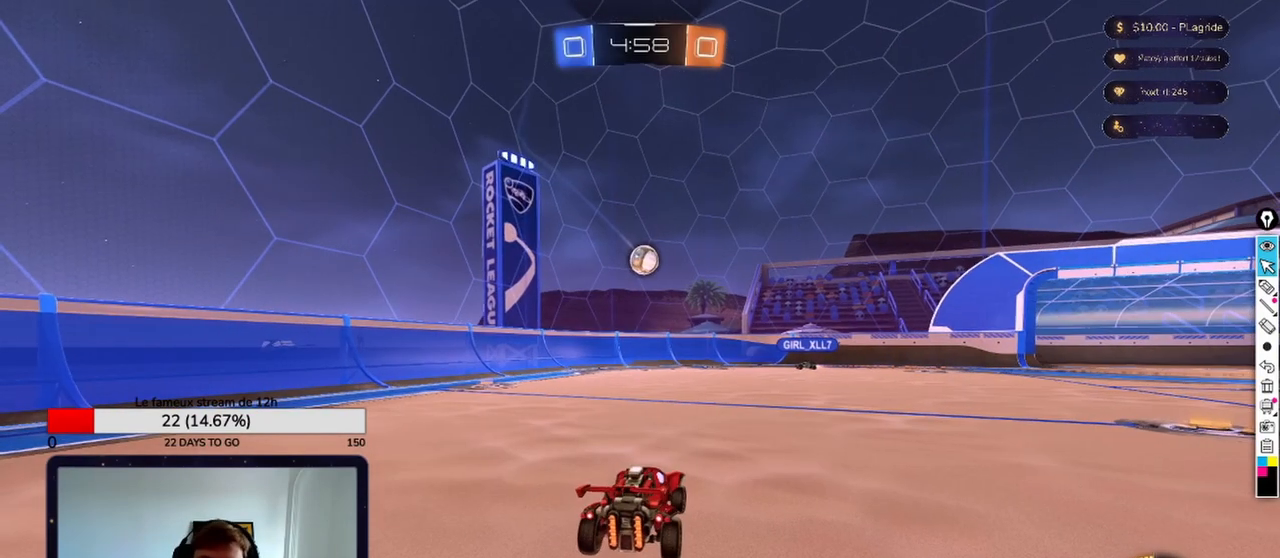
{"buttons": [], "left_stick": "center", "right_stick": "center", "events": []}
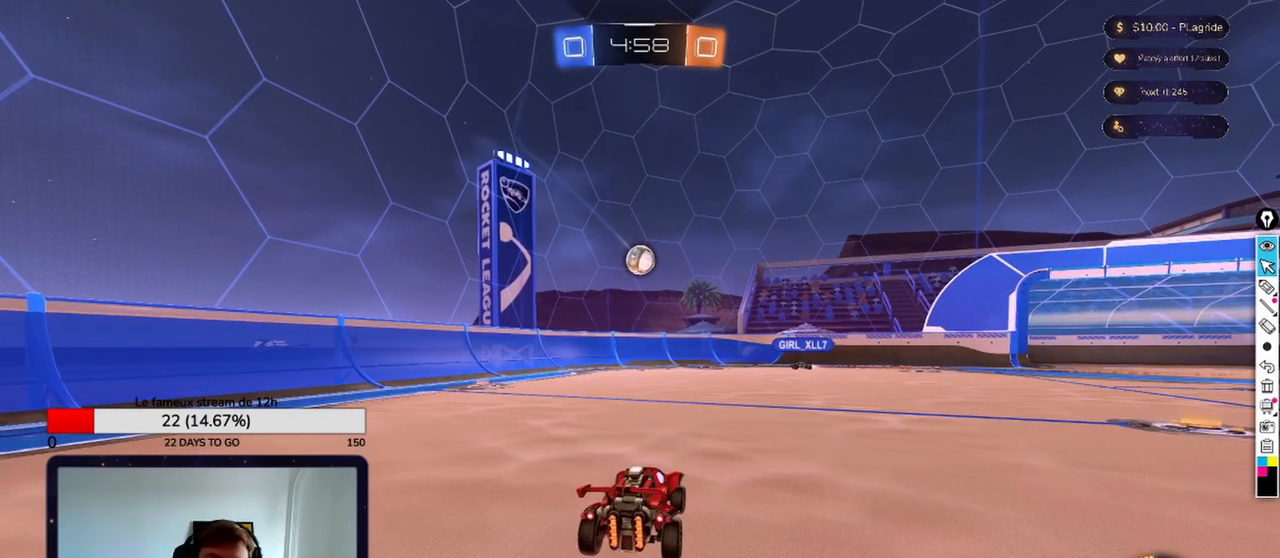
{"buttons": ["A"], "left_stick": "center", "right_stick": "center", "events": [[500, "A", "down"]]}
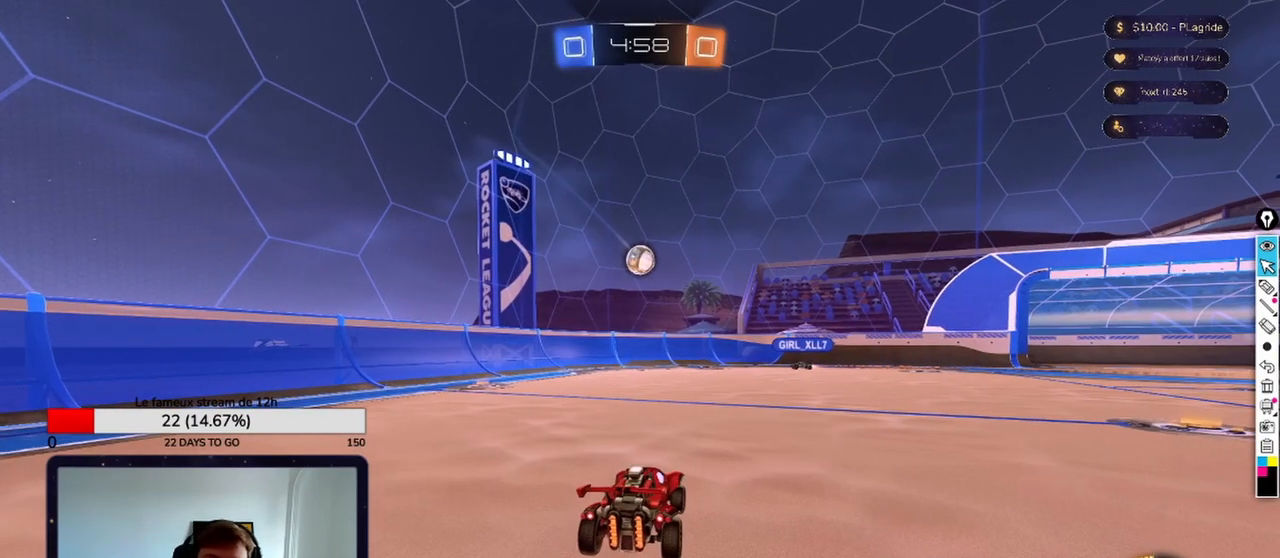
{"buttons": ["A"], "left_stick": "center", "right_stick": "center", "events": [[125, "A", "up"], [333, "A", "down"]]}
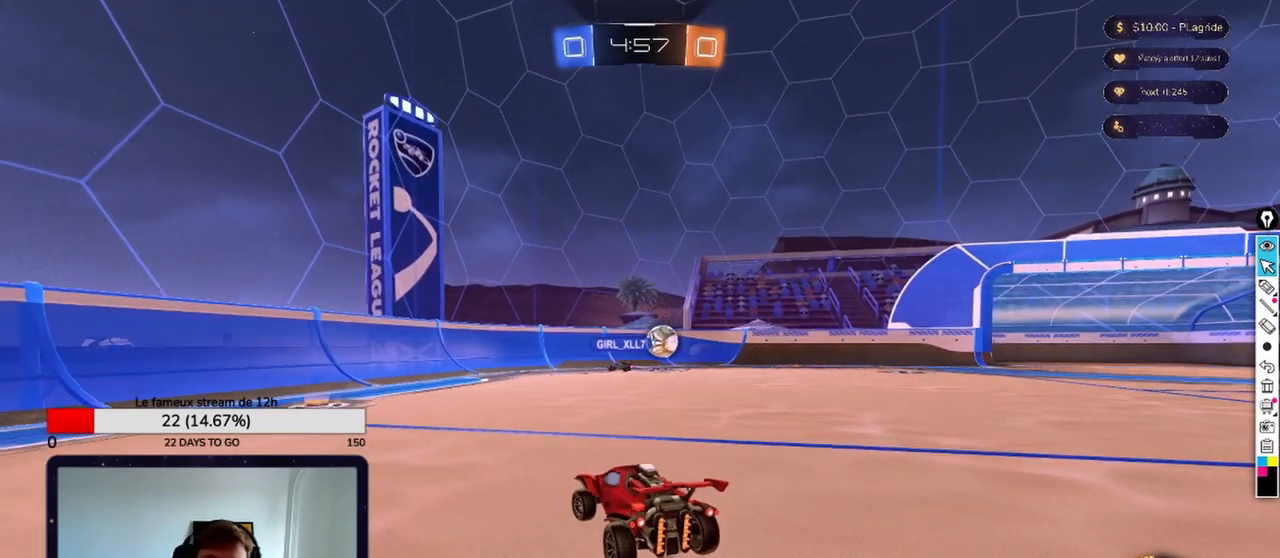
{"buttons": [], "left_stick": "center", "right_stick": "center", "events": [[42, "A", "up"]]}
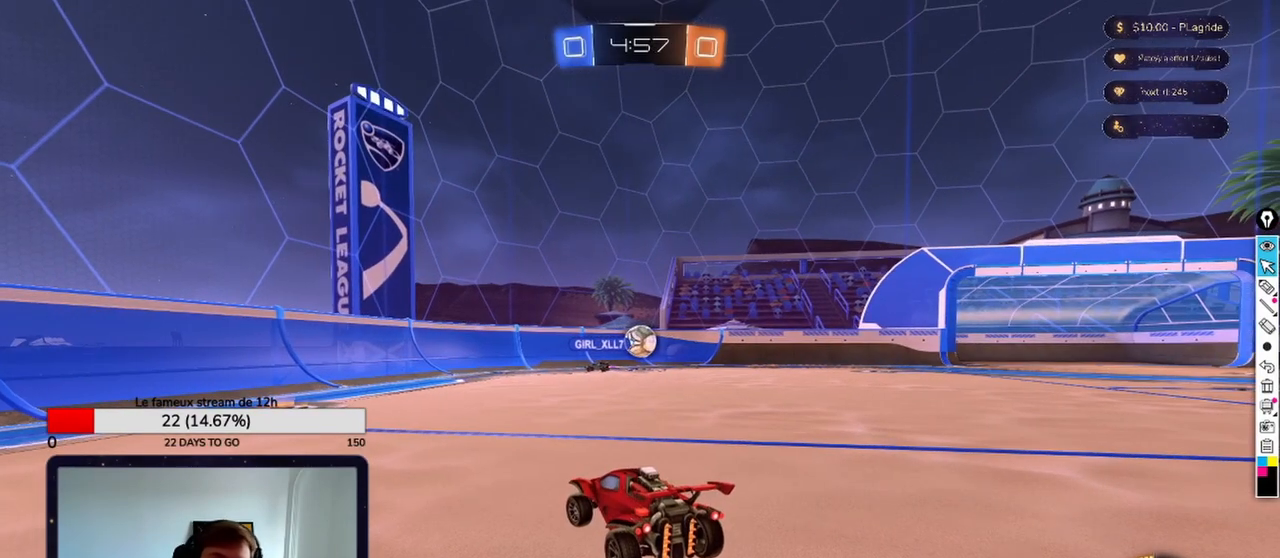
{"buttons": [], "left_stick": "center", "right_stick": "center", "events": []}
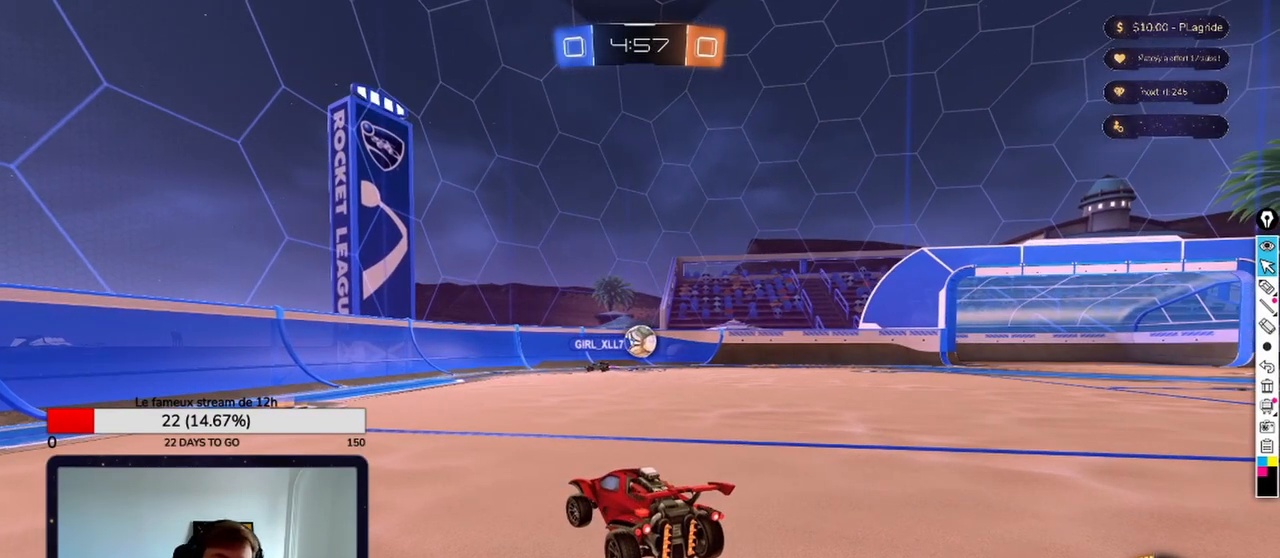
{"buttons": [], "left_stick": "center", "right_stick": "center", "events": []}
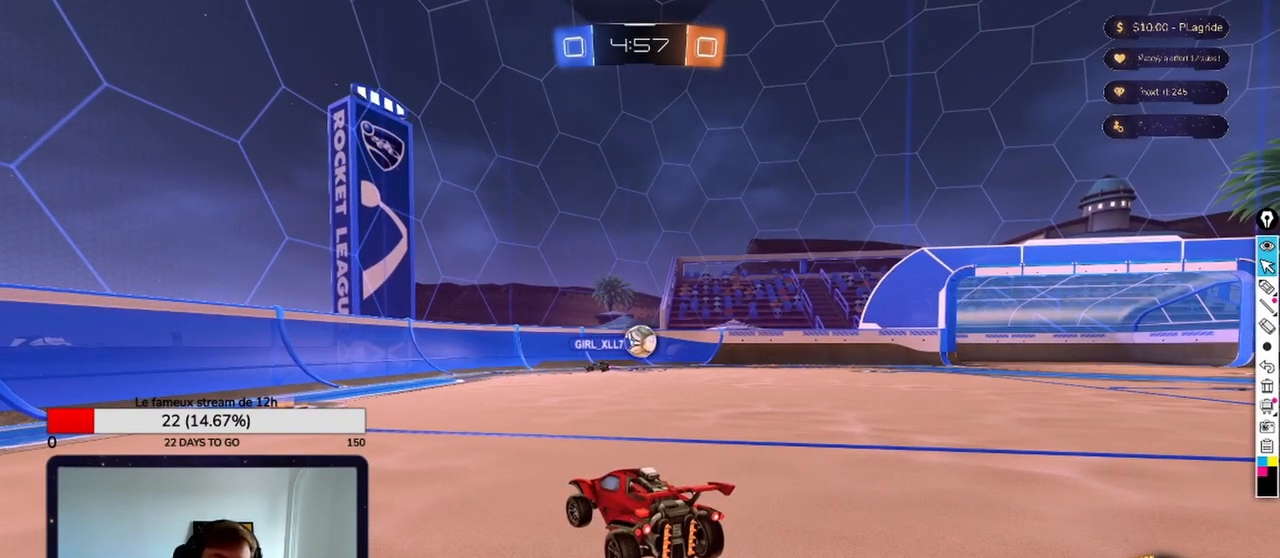
{"buttons": [], "left_stick": "center", "right_stick": "center", "events": []}
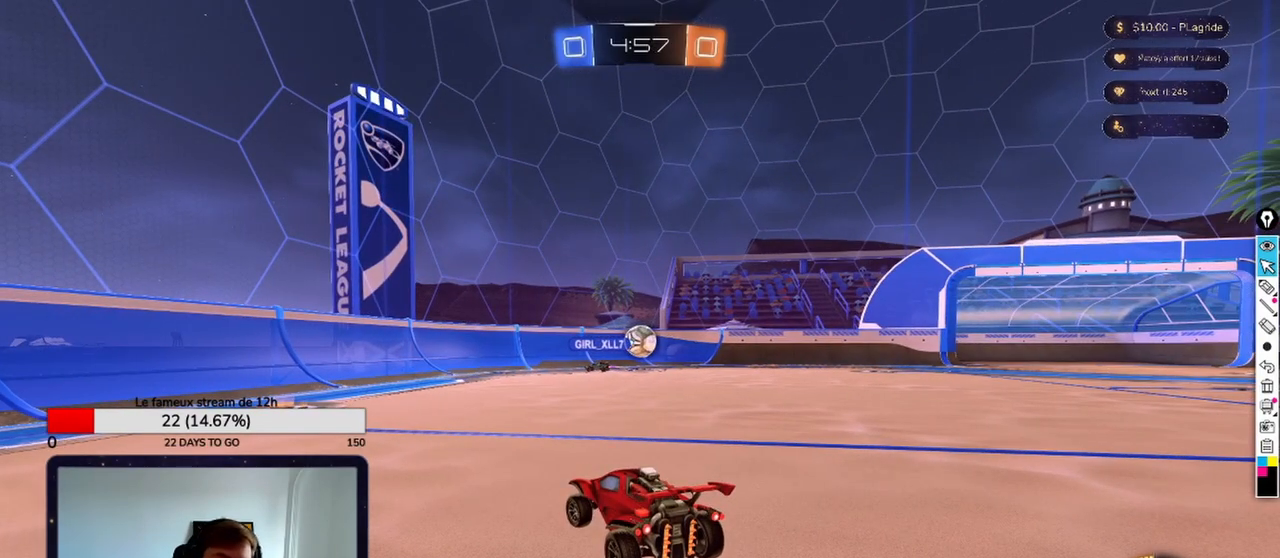
{"buttons": [], "left_stick": "center", "right_stick": "center", "events": []}
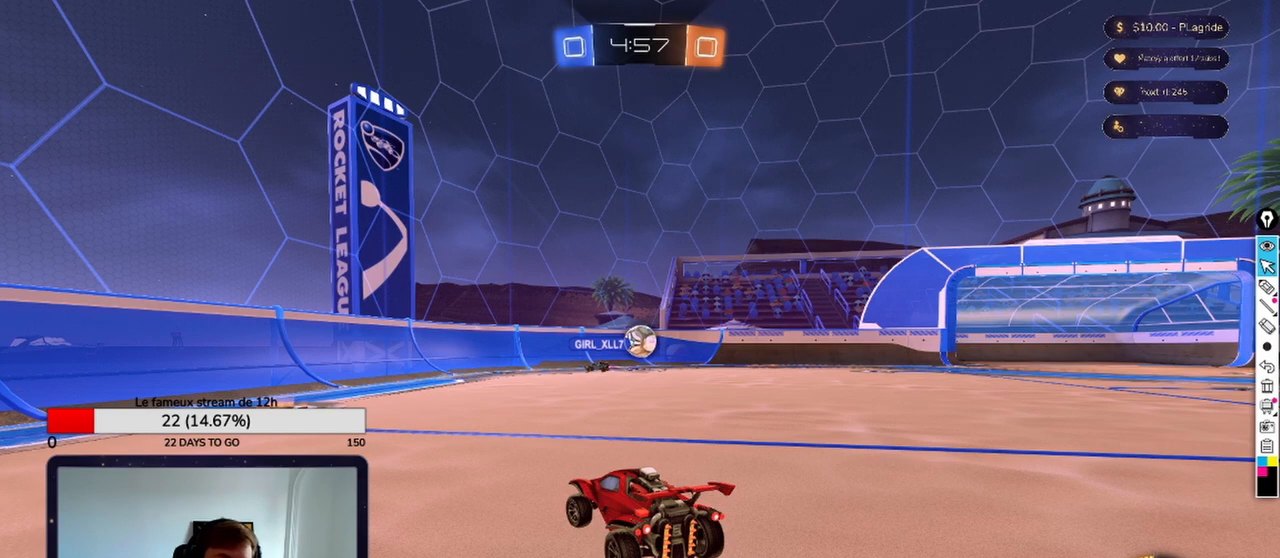
{"buttons": [], "left_stick": "center", "right_stick": "center", "events": []}
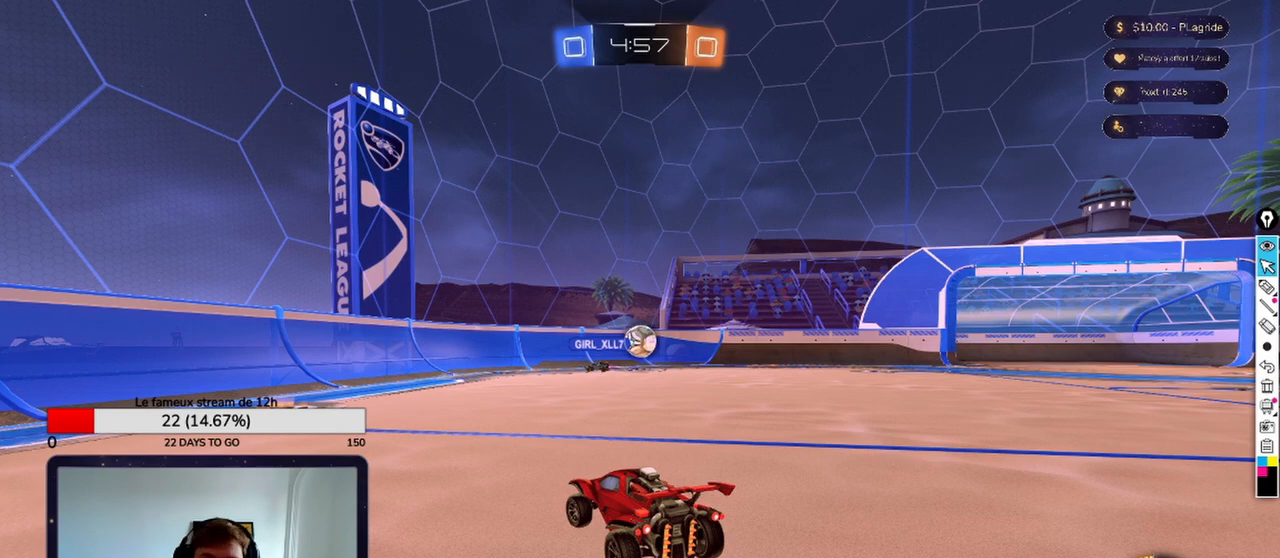
{"buttons": [], "left_stick": "center", "right_stick": "center", "events": [[83, "A", "down"], [250, "A", "up"]]}
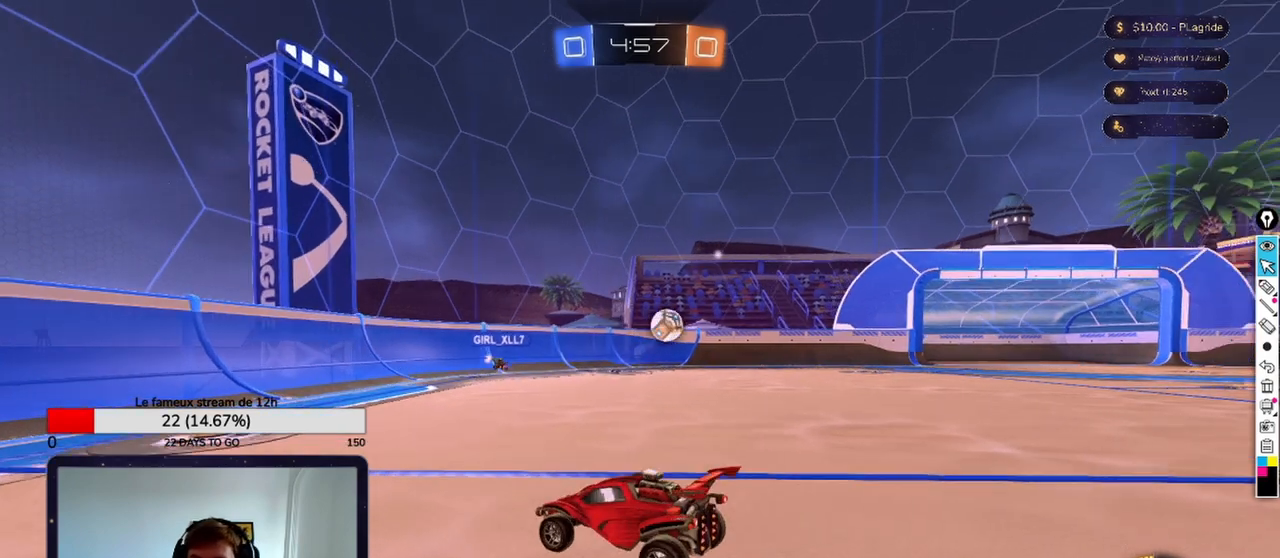
{"buttons": [], "left_stick": "center", "right_stick": "center", "events": [[83, "A", "down"], [250, "A", "up"]]}
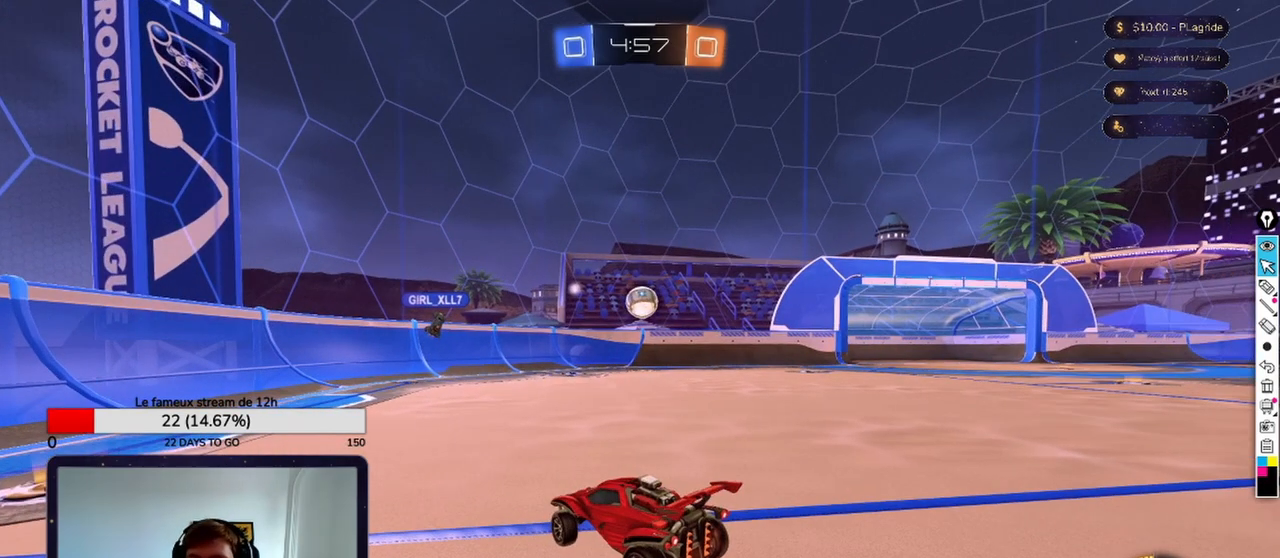
{"buttons": [], "left_stick": "center", "right_stick": "center", "events": []}